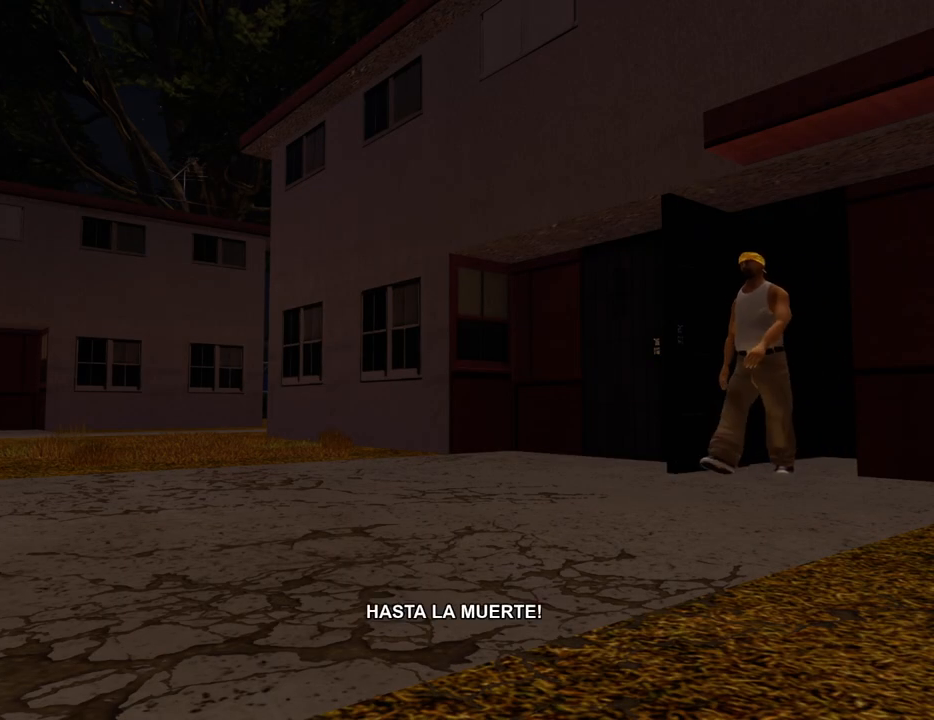
Gameplay with keyboard and mouse; each line is a JSON object with the keys and mouse buttons held at the frame after it. "events" lists presses ("down") and releases ("up") of "1", "2", "3", "4", "5", "6", "8", "a", "alt", "c", "ctrl", "d", "down", "e", "escape", "f", "f1", "f2", "f3", "g", "h", "left", "num2", "q", "r", "right", "s", "shift", "space", "t", "tab", "up", "v", "w", "x", "z", "mouse_left", "mouse_middle", "mouse_right", "mouse_wheel_up" and "mouse_wheel_down" between this image and that frame as [ms after this image, input, new state], when the widget could be followed in between. "mouse_left", "mouse_middle", "mouse_right", "mouse_wheel_up", "mouse_wheel_down" = the "left", "middle", "right", "wheel_up", "wheel_down" buttons of the "mouse" list. No other keys are recorded. Mouse movement is not recorded.
{"keys": ["a", "space"], "mouse": [], "events": [[434, "space", "down"], [484, "a", "down"]]}
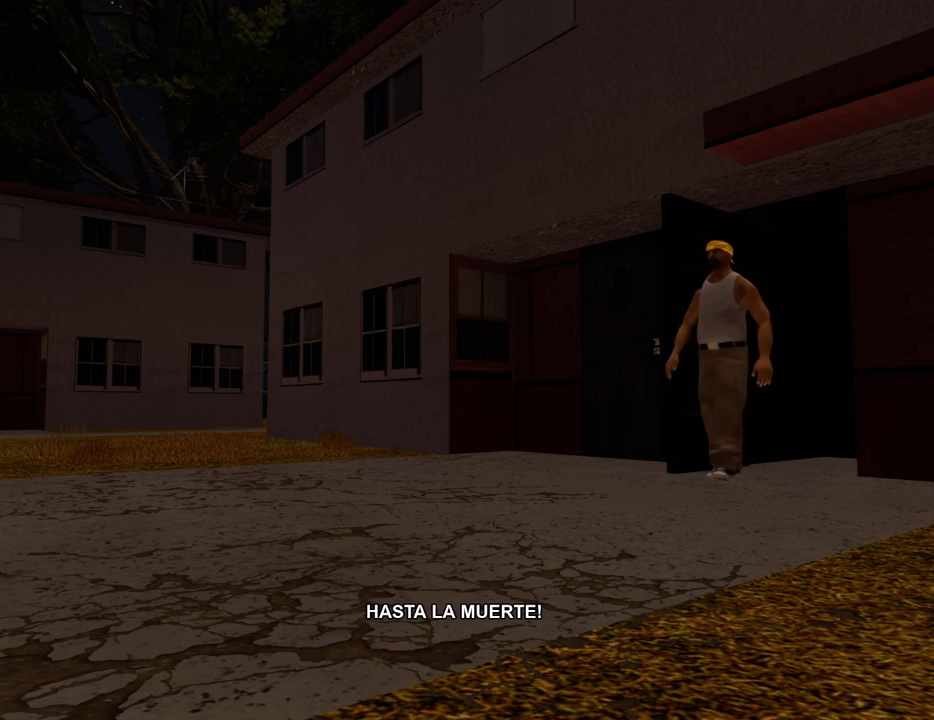
{"keys": ["a"], "mouse": [], "events": [[33, "space", "up"], [33, "w", "down"], [83, "a", "up"], [83, "d", "down"], [83, "w", "up"], [167, "d", "up"], [167, "space", "down"], [217, "a", "down"], [217, "space", "up"], [267, "w", "down"], [317, "a", "up"], [317, "w", "up"], [367, "d", "down"], [367, "space", "down"], [417, "d", "up"], [451, "a", "down"], [451, "space", "up"]]}
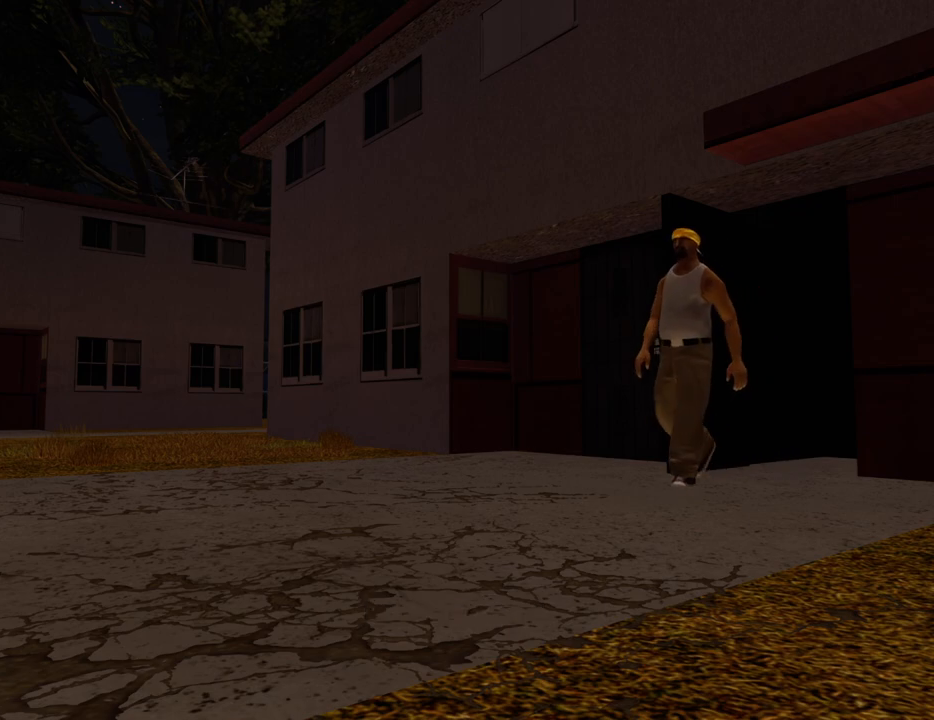
{"keys": ["d", "w"], "mouse": [], "events": [[50, "a", "up"], [50, "d", "down"], [100, "space", "down"], [150, "a", "down"], [150, "d", "up"], [183, "space", "up"], [234, "a", "up"], [284, "d", "down"], [284, "space", "down"], [334, "d", "up"], [334, "w", "down"], [384, "a", "down"], [384, "space", "up"], [467, "a", "up"], [467, "d", "down"]]}
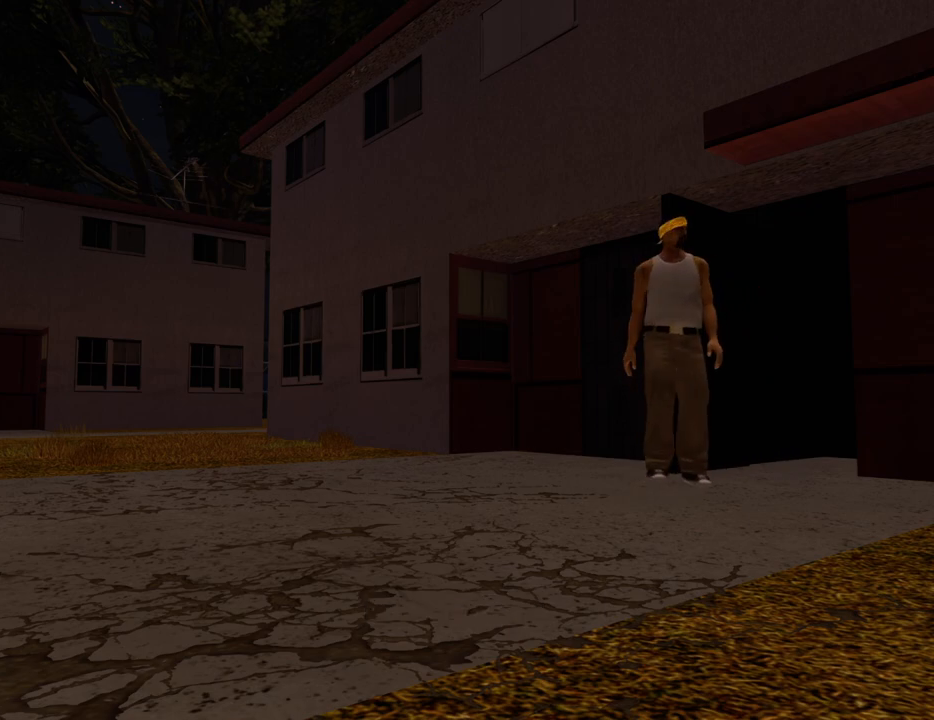
{"keys": ["d", "space"], "mouse": [], "events": [[16, "space", "down"], [117, "a", "down"], [117, "d", "up"], [167, "space", "up"], [200, "space", "down"], [250, "a", "up"], [350, "space", "up"], [434, "w", "up"], [484, "d", "down"], [484, "space", "down"]]}
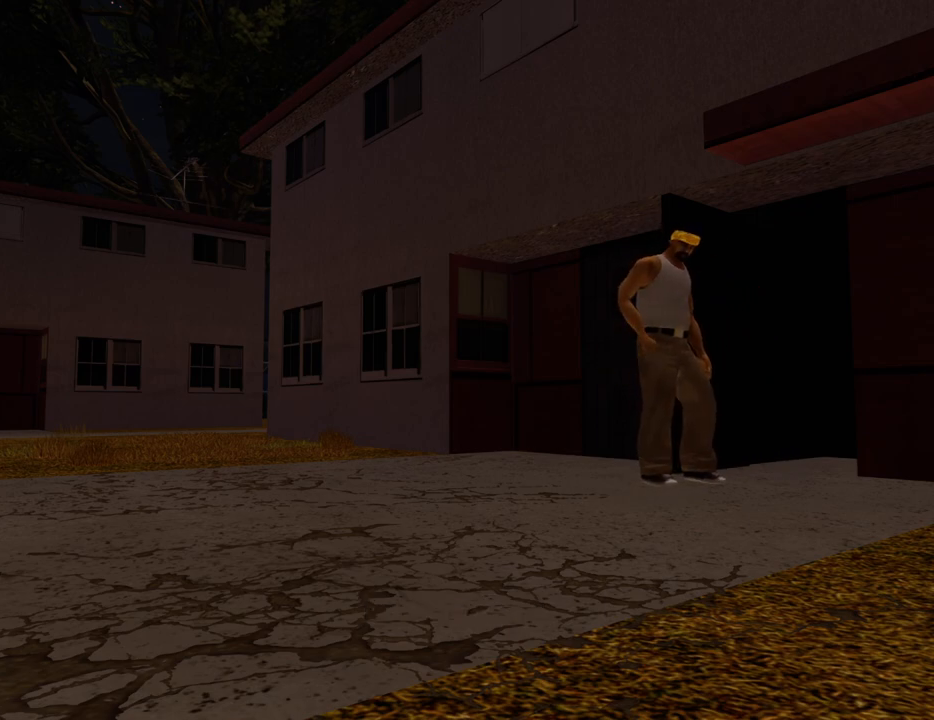
{"keys": ["space", "w"], "mouse": [], "events": [[33, "d", "up"], [33, "w", "down"], [83, "space", "up"], [167, "d", "down"], [167, "space", "down"], [167, "w", "up"], [317, "a", "down"], [317, "d", "up"], [317, "space", "up"], [317, "w", "down"], [417, "d", "down"], [417, "space", "down"], [450, "a", "up"], [450, "d", "up"]]}
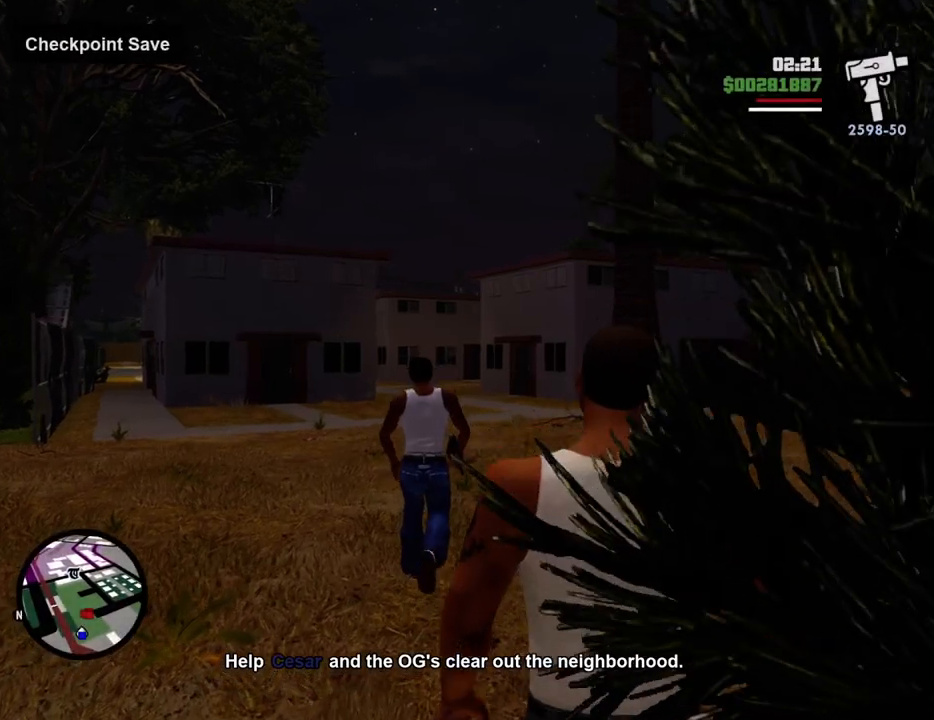
{"keys": ["space", "w"], "mouse": [], "events": []}
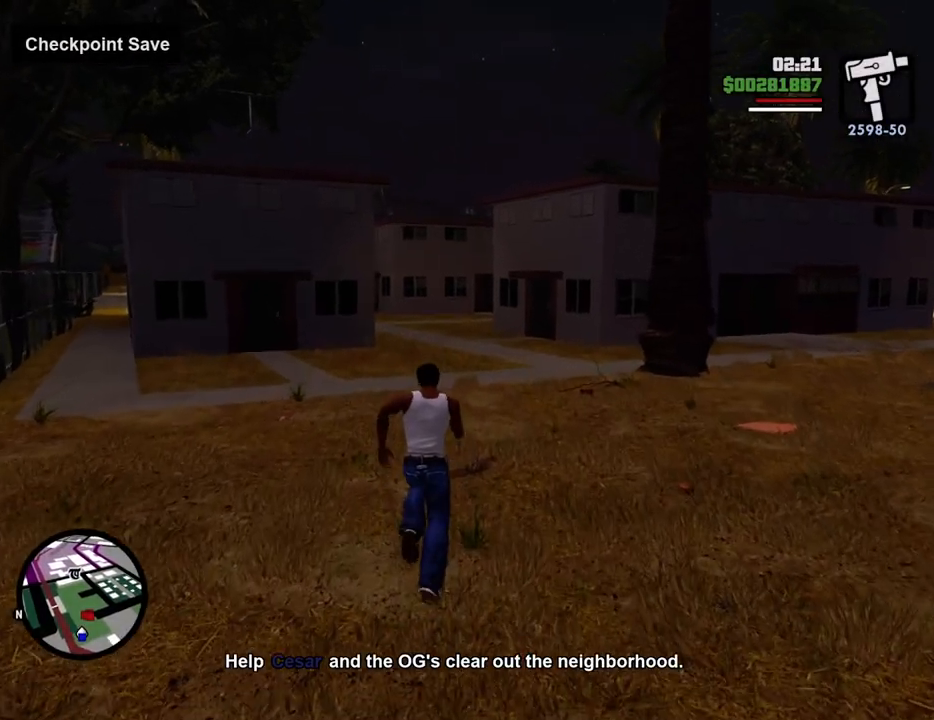
{"keys": ["space", "w"], "mouse": [], "events": []}
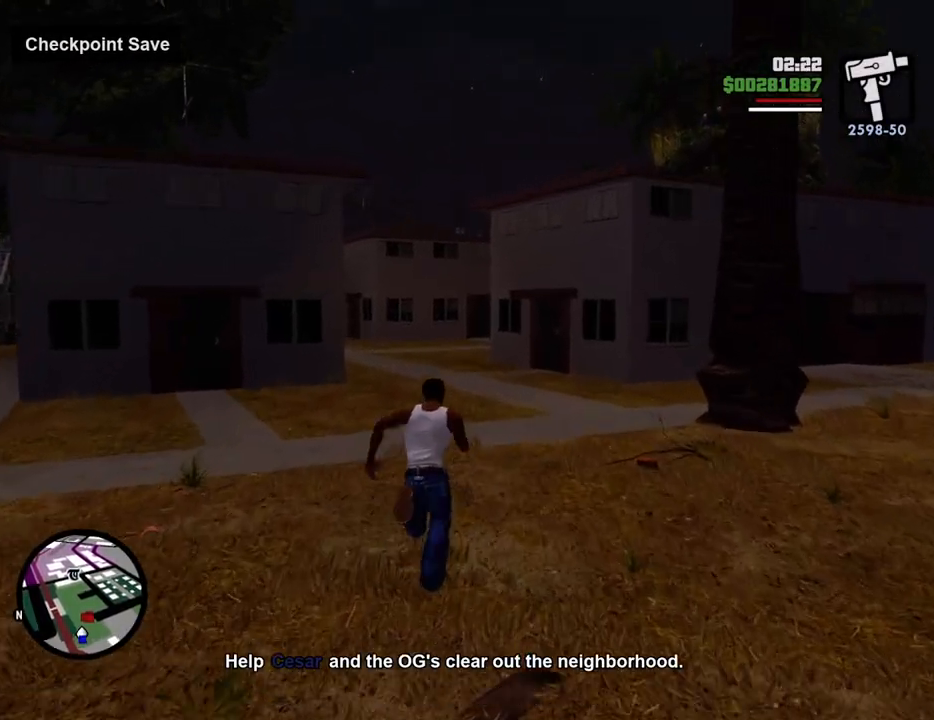
{"keys": ["space", "w"], "mouse": [], "events": []}
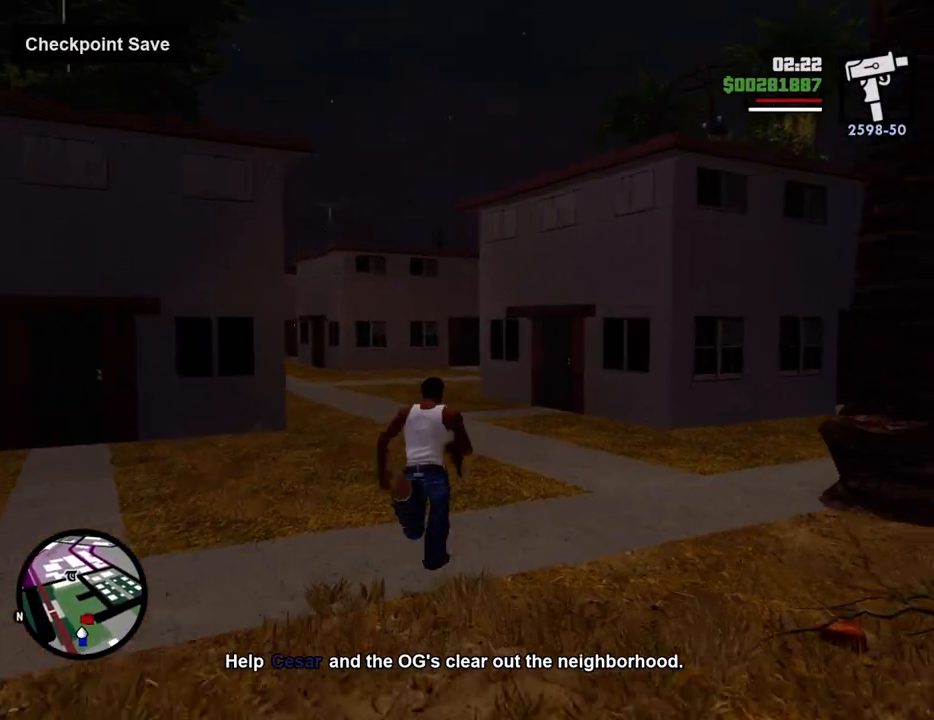
{"keys": ["space", "w"], "mouse": [], "events": []}
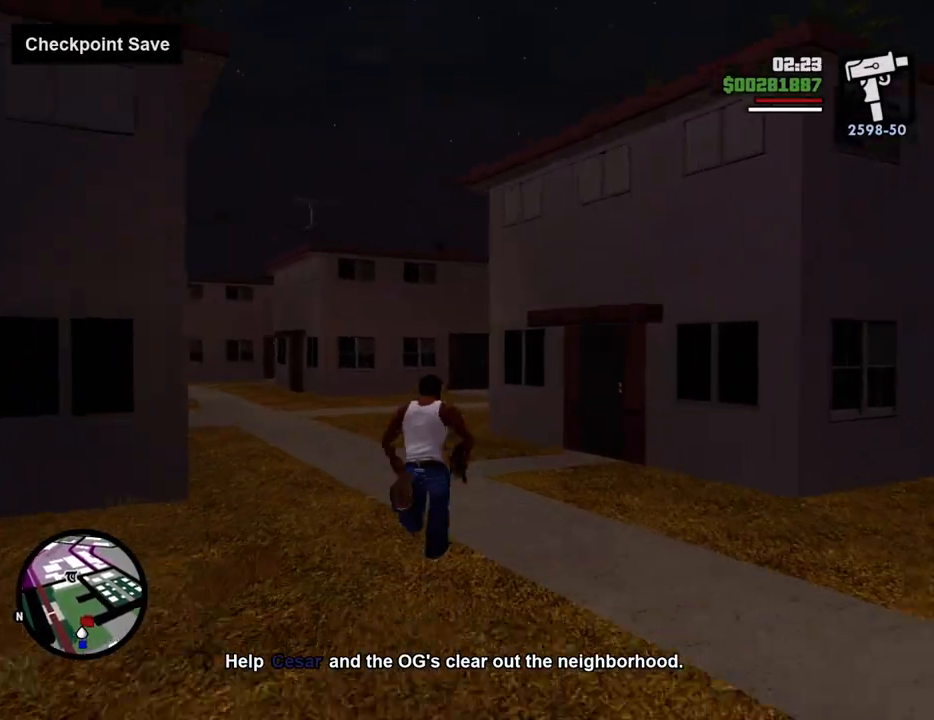
{"keys": ["w"], "mouse": [], "events": [[34, "1", "down"], [34, "space", "up"], [184, "1", "up"], [368, "mouse_wheel_down", "down"], [418, "mouse_wheel_down", "up"]]}
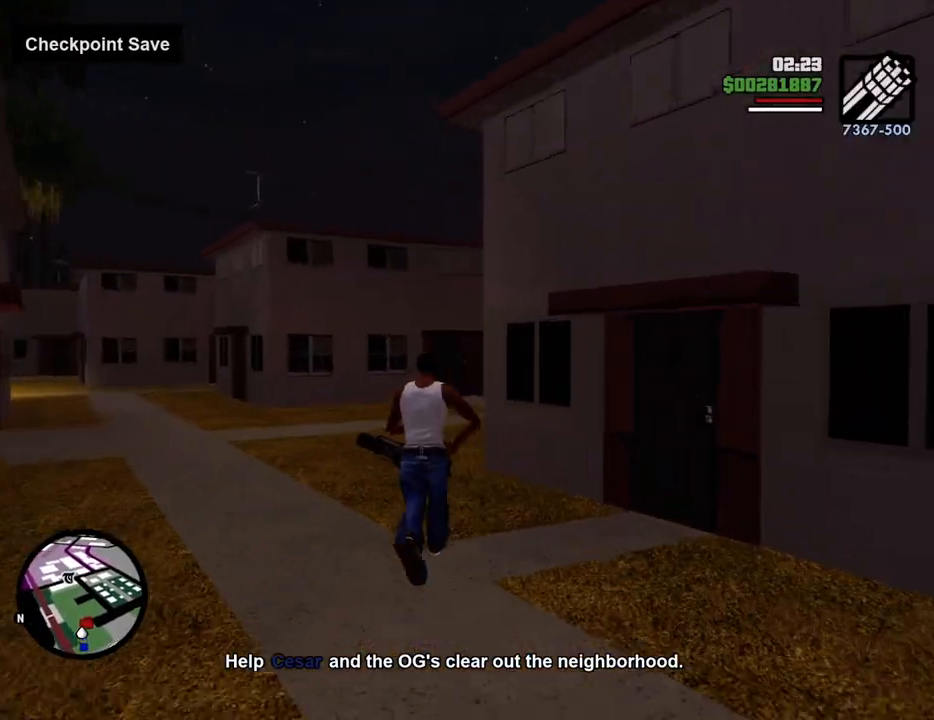
{"keys": ["a", "w"], "mouse": [], "events": [[150, "a", "down"]]}
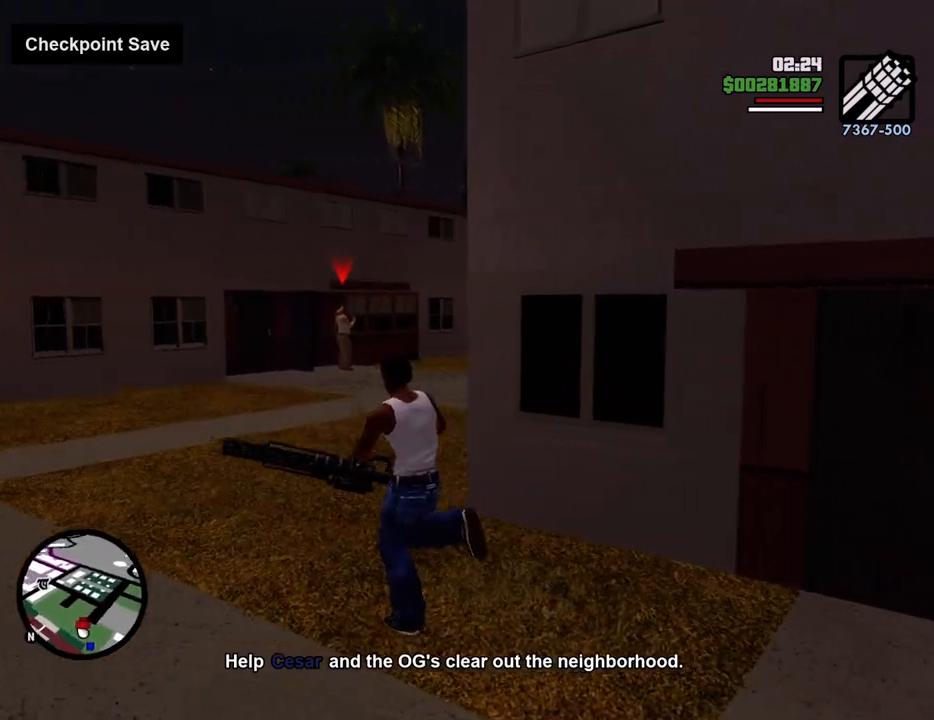
{"keys": ["a"], "mouse": ["right"], "events": [[117, "mouse_right", "down"], [284, "w", "up"]]}
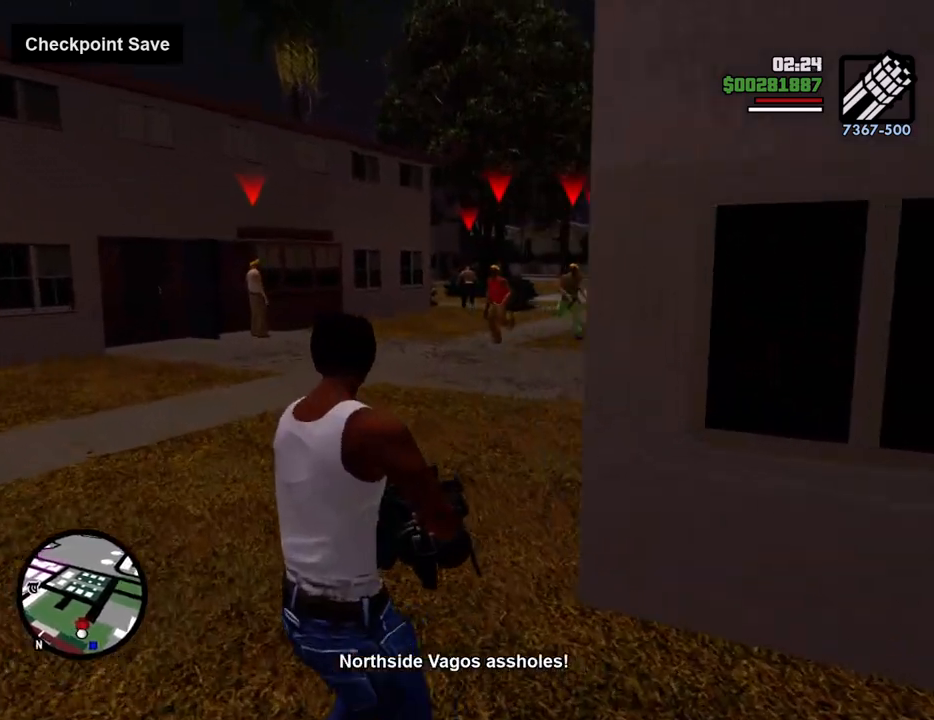
{"keys": ["a"], "mouse": ["left", "right"], "events": [[17, "mouse_left", "down"], [117, "mouse_left", "up"], [150, "mouse_left", "down"], [250, "mouse_left", "up"], [301, "mouse_left", "down"]]}
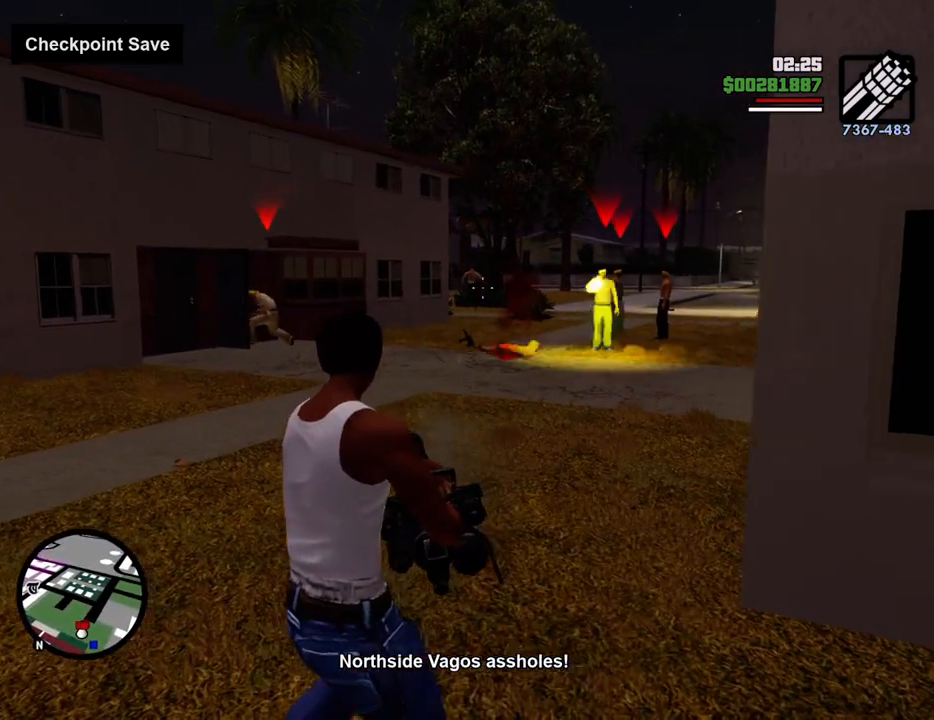
{"keys": ["a"], "mouse": ["right"], "events": [[33, "mouse_left", "up"], [217, "mouse_left", "down"], [317, "mouse_left", "up"], [417, "mouse_left", "down"], [501, "mouse_left", "up"]]}
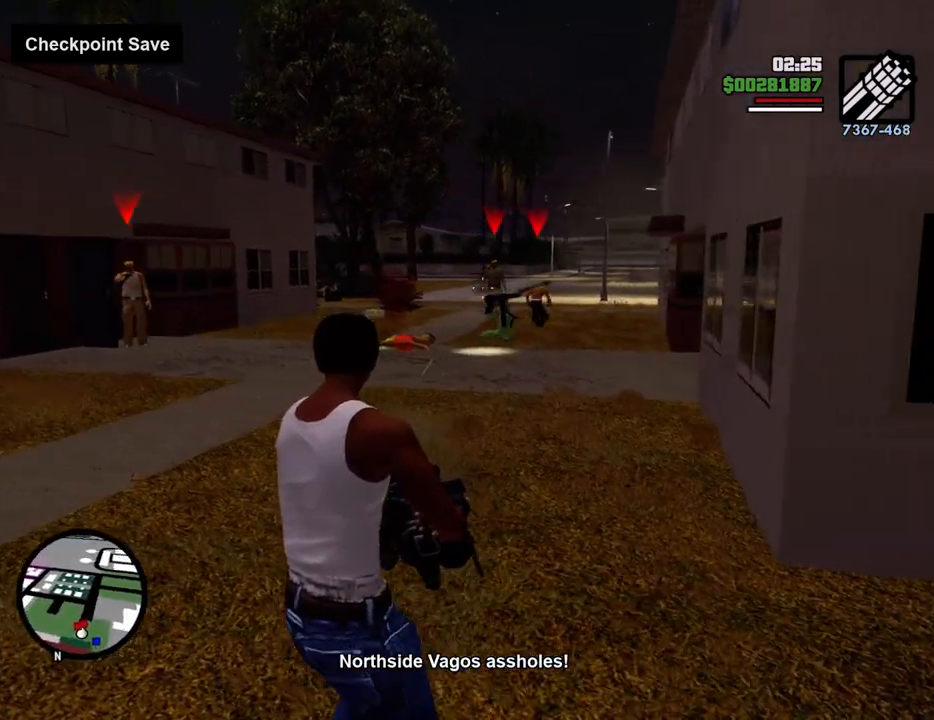
{"keys": ["a"], "mouse": ["right"], "events": [[50, "mouse_left", "down"], [150, "mouse_left", "up"], [183, "mouse_left", "down"], [284, "mouse_left", "up"], [384, "mouse_left", "down"], [417, "mouse_left", "up"]]}
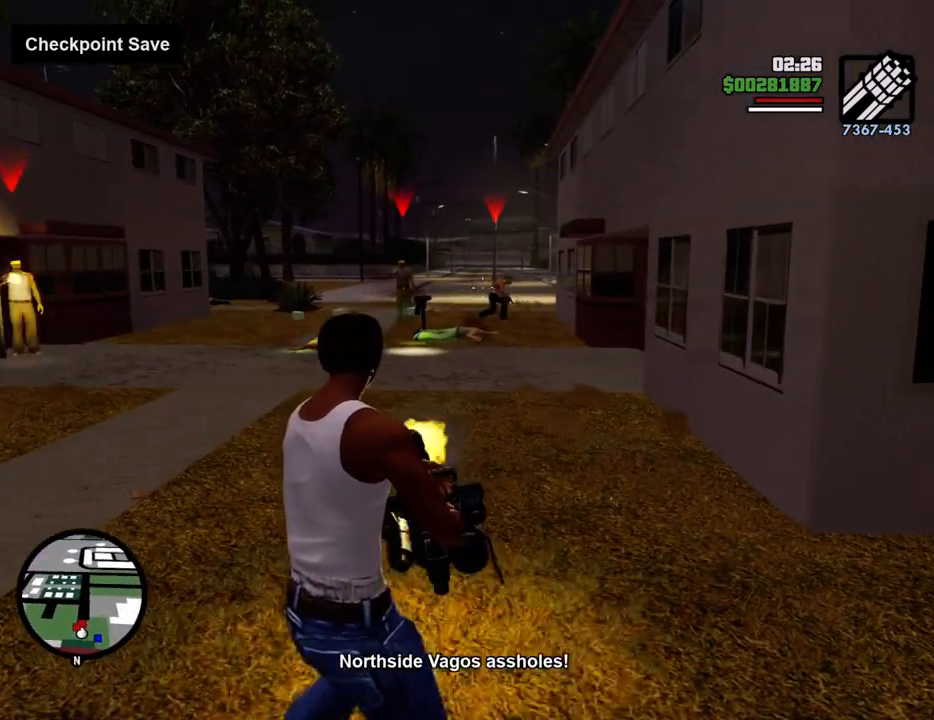
{"keys": ["a"], "mouse": ["left", "right"], "events": [[16, "mouse_left", "down"], [66, "mouse_left", "up"], [167, "mouse_left", "down"], [250, "mouse_left", "up"], [300, "mouse_left", "down"], [400, "mouse_left", "up"], [484, "mouse_left", "down"]]}
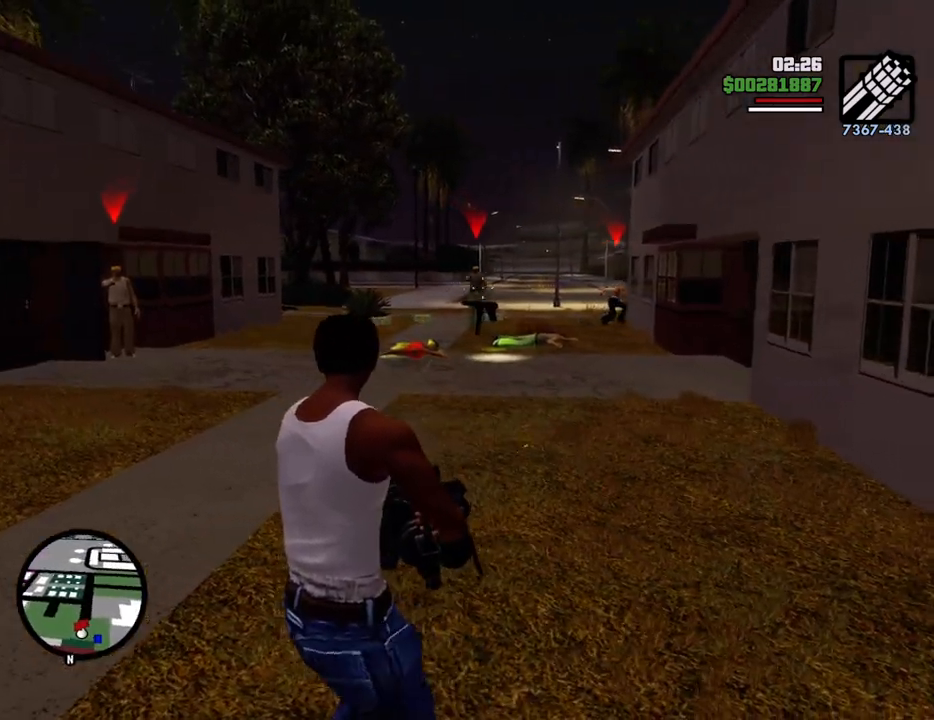
{"keys": ["a"], "mouse": ["right"], "events": [[83, "mouse_left", "up"], [217, "mouse_left", "down"], [317, "mouse_left", "up"], [367, "mouse_left", "down"], [450, "mouse_left", "up"]]}
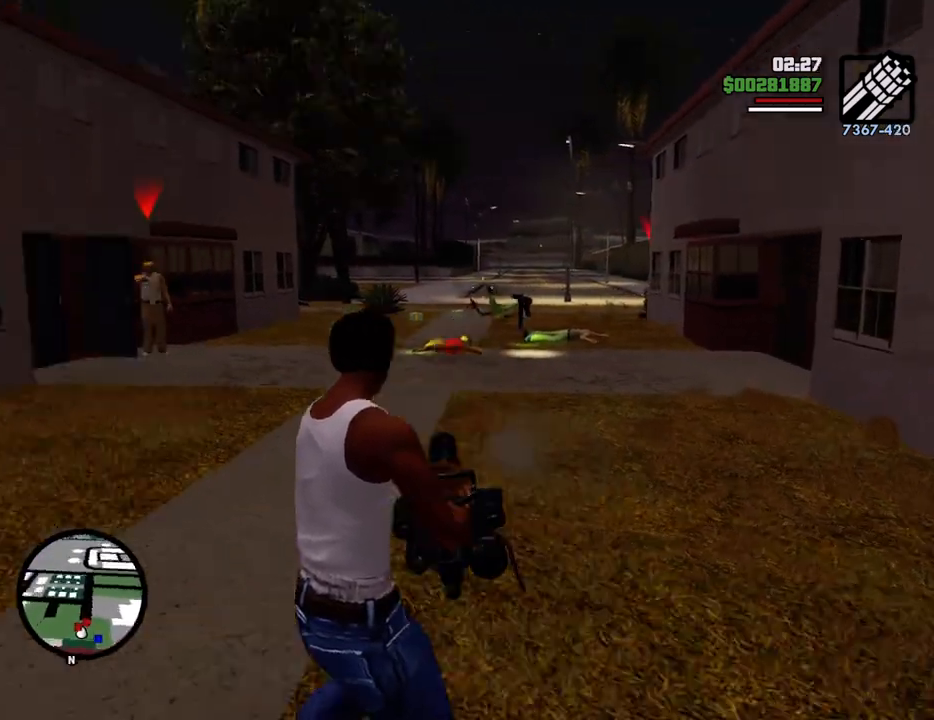
{"keys": ["a", "w"], "mouse": ["right"], "events": [[101, "mouse_left", "down"], [184, "mouse_left", "up"], [184, "w", "down"], [284, "mouse_left", "down"], [334, "mouse_left", "up"]]}
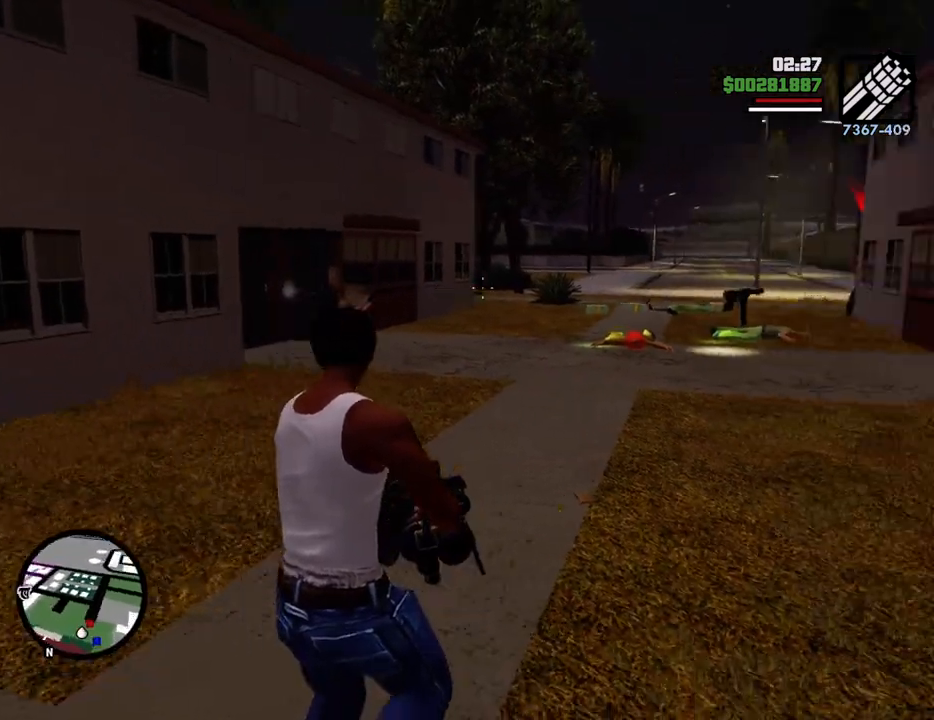
{"keys": ["a"], "mouse": ["right"], "events": [[17, "w", "up"], [351, "mouse_left", "down"], [434, "mouse_left", "up"]]}
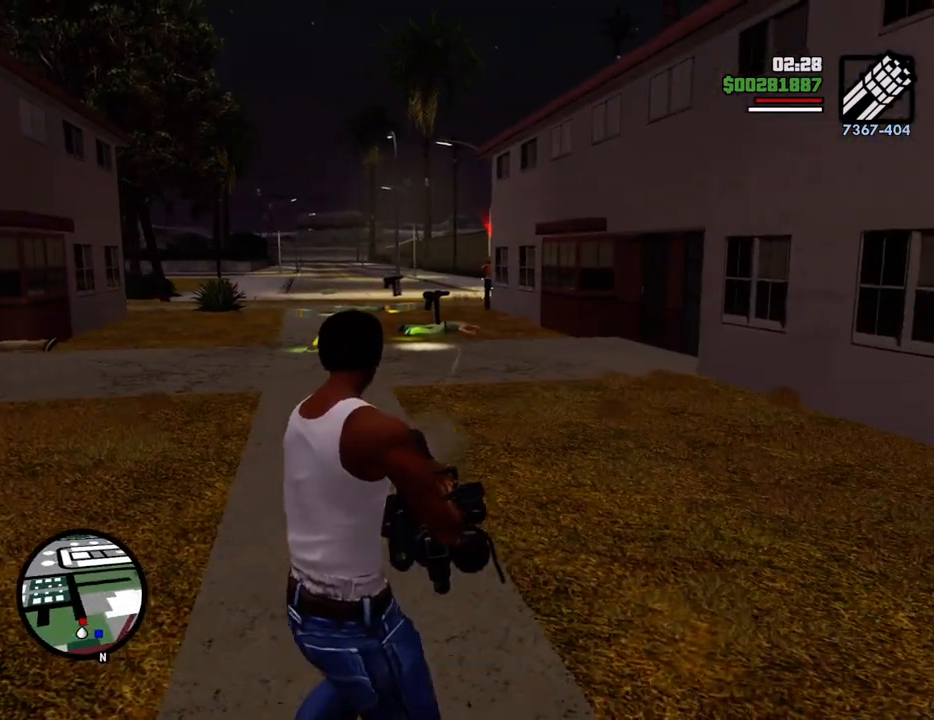
{"keys": ["a", "w"], "mouse": [], "events": [[34, "mouse_left", "down"], [134, "mouse_left", "up"], [267, "mouse_right", "up"], [401, "w", "down"]]}
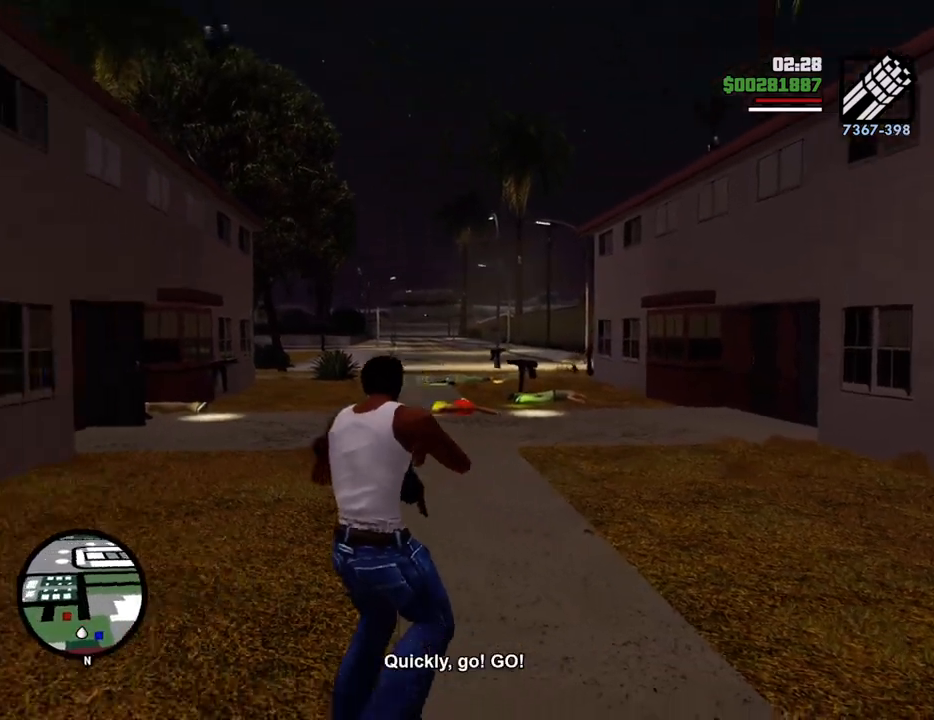
{"keys": ["space", "w"], "mouse": [], "events": [[50, "1", "down"], [150, "space", "down"], [184, "1", "up"], [417, "a", "up"]]}
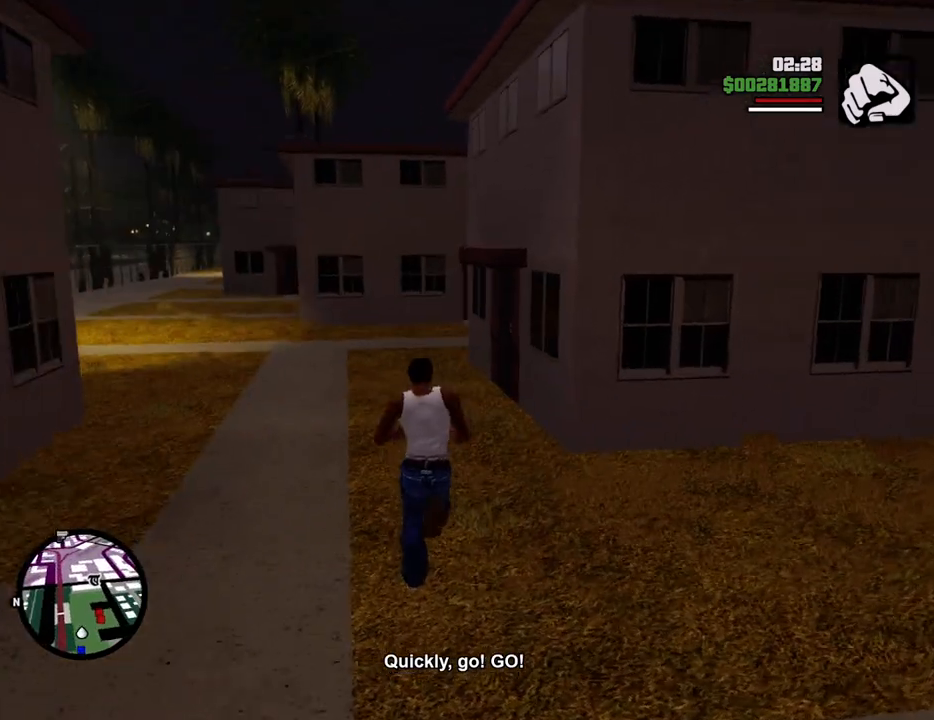
{"keys": ["space", "w"], "mouse": [], "events": []}
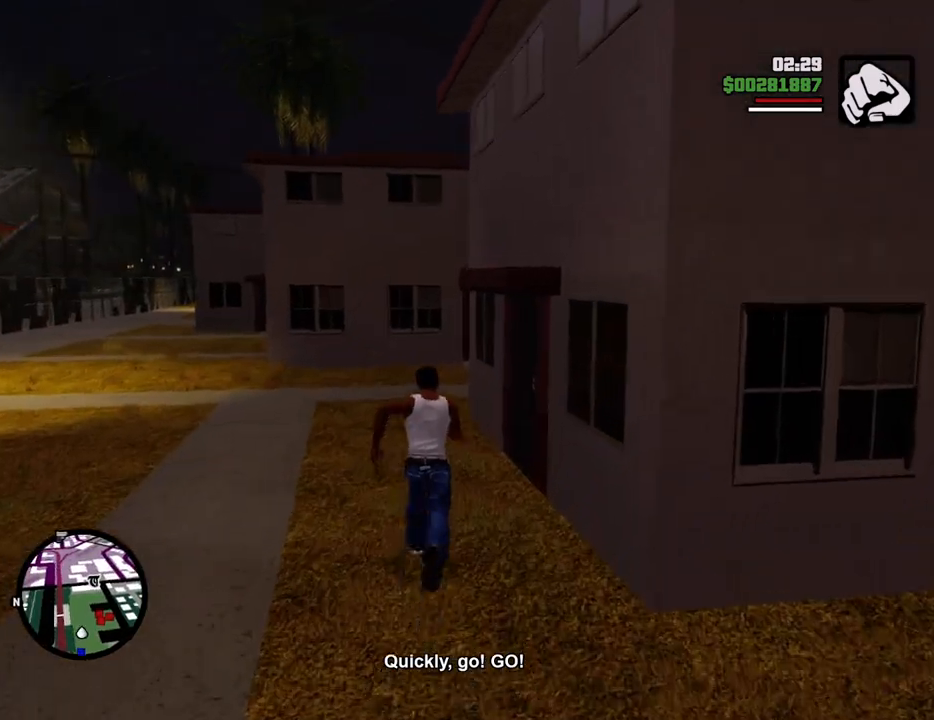
{"keys": ["space", "w"], "mouse": [], "events": []}
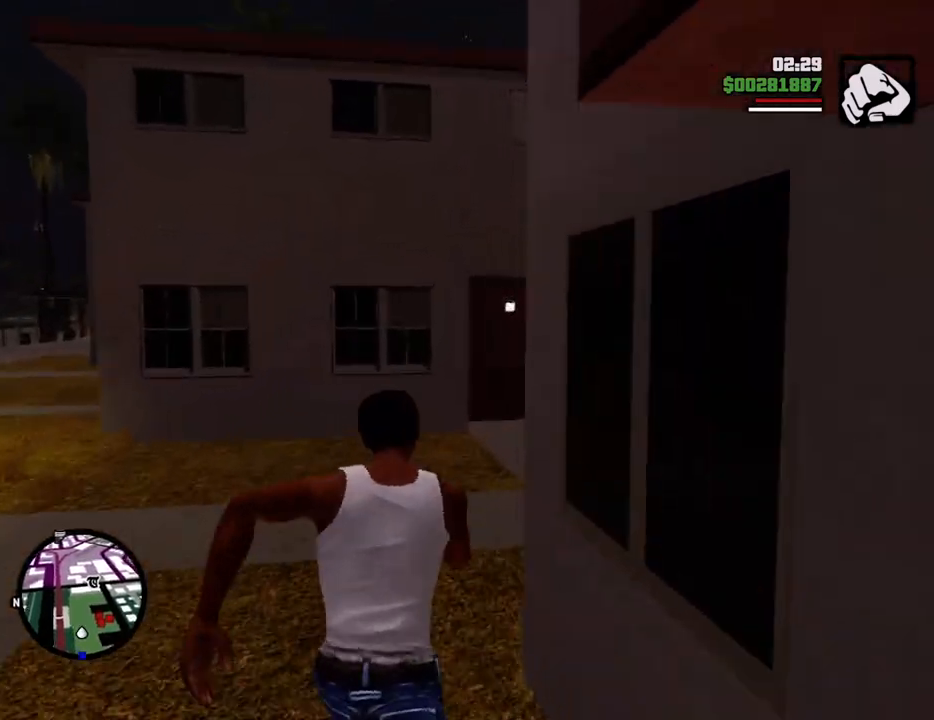
{"keys": ["space", "w"], "mouse": [], "events": []}
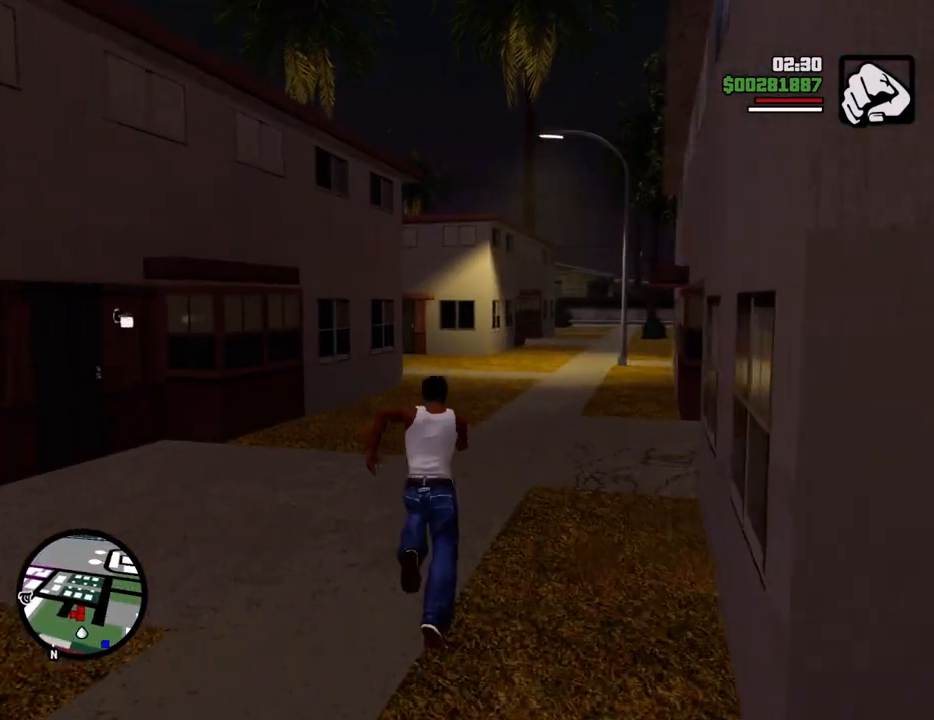
{"keys": ["space", "w"], "mouse": [], "events": []}
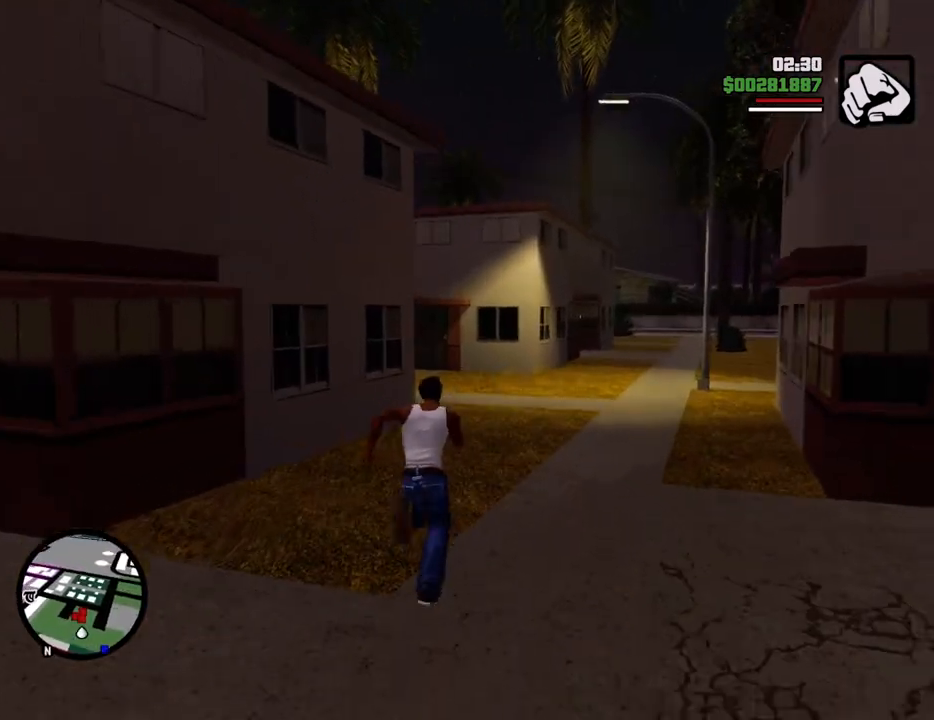
{"keys": ["space", "w"], "mouse": [], "events": []}
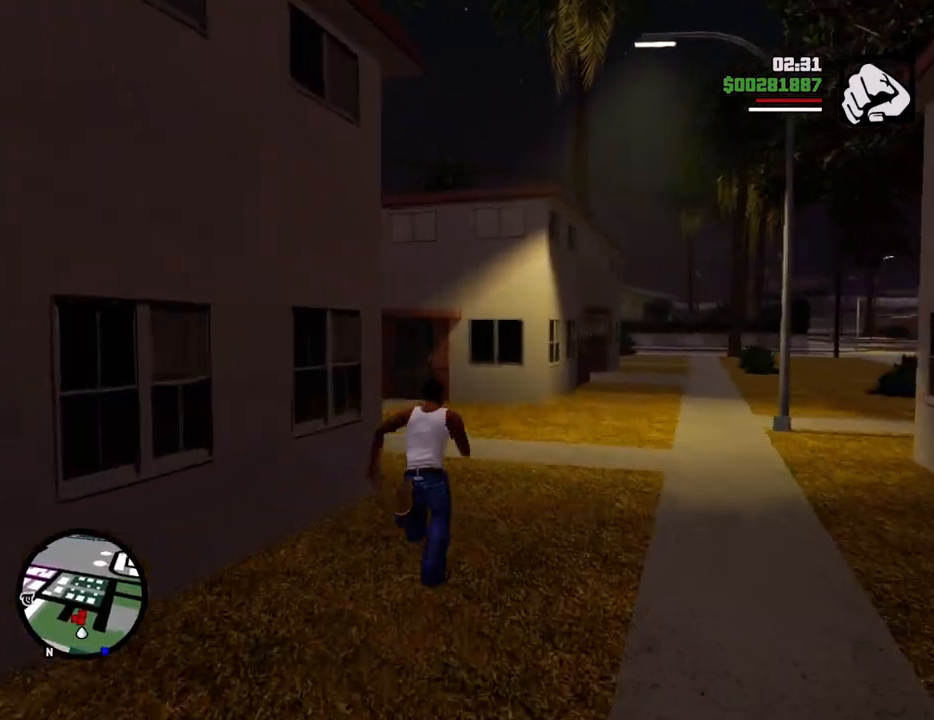
{"keys": ["a", "space", "w"], "mouse": [], "events": [[468, "a", "down"]]}
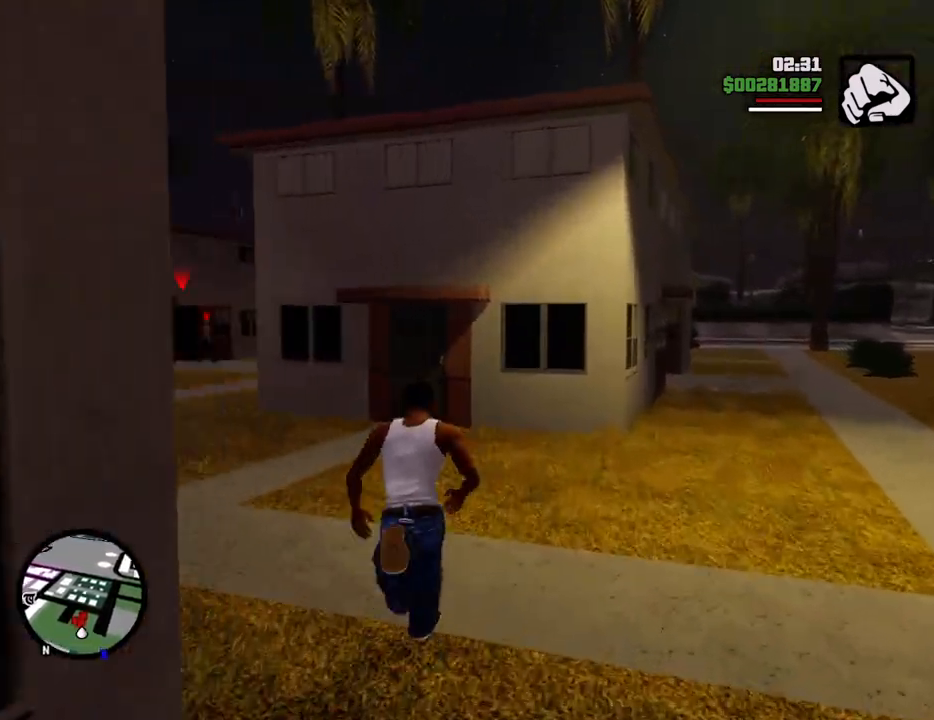
{"keys": ["a", "space", "w"], "mouse": [], "events": []}
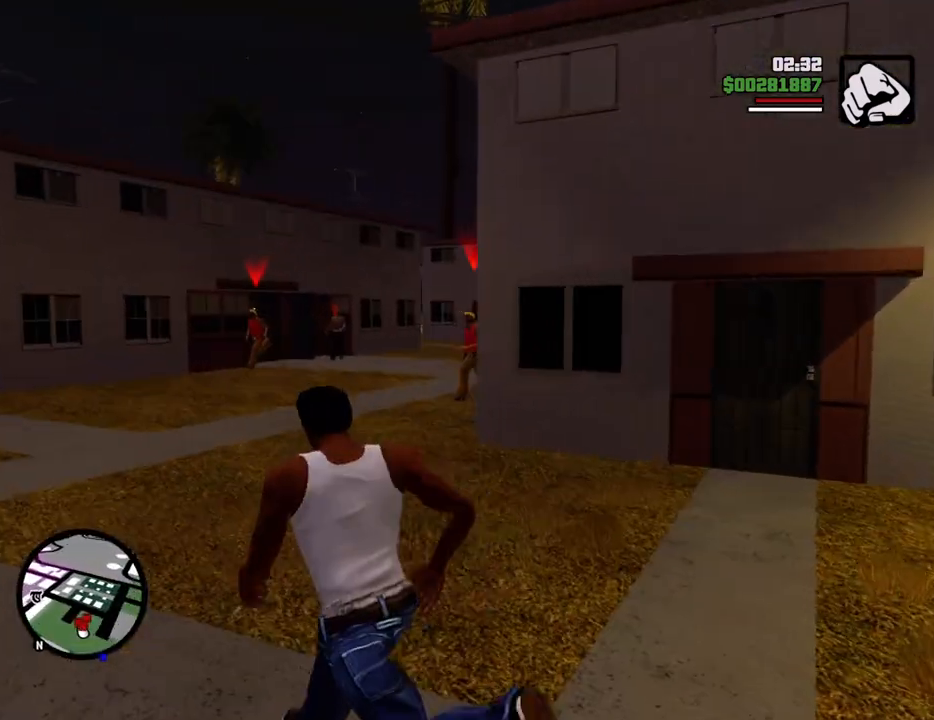
{"keys": ["a"], "mouse": ["right"], "events": [[184, "mouse_wheel_down", "down"], [184, "space", "up"], [234, "mouse_wheel_down", "up"], [334, "mouse_right", "down"], [468, "w", "up"]]}